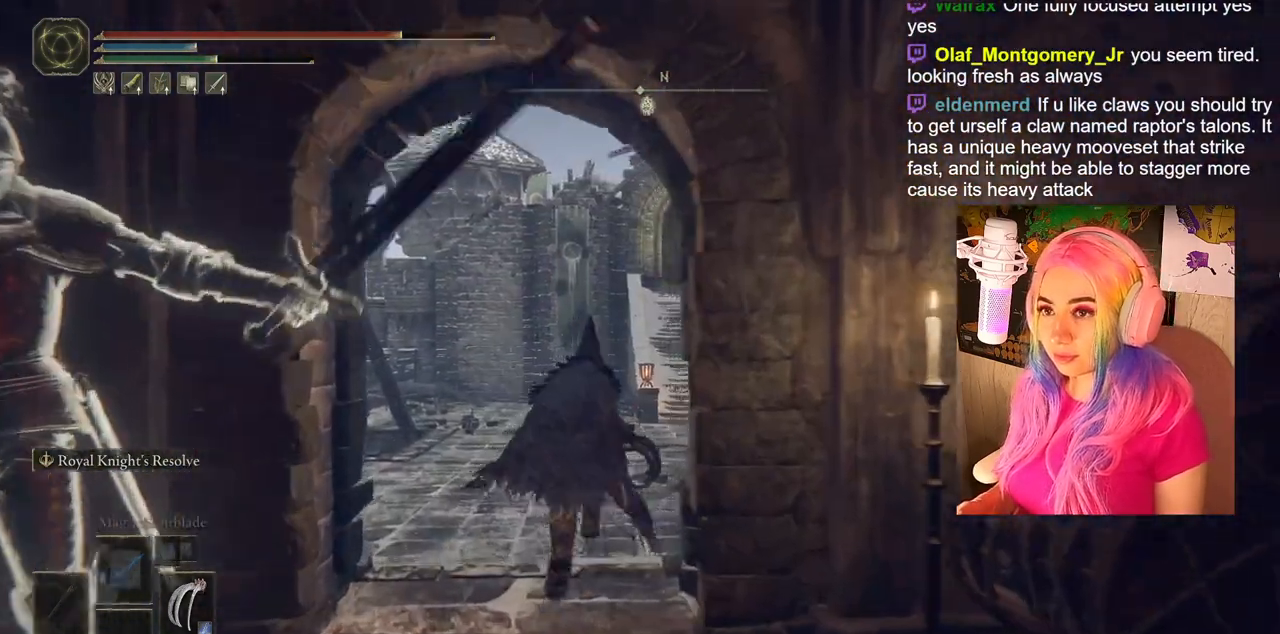
Gameplay with a controller (PlayStation layout); each line is a JSON object with the inputs held at the frame after it. "events" lists button and stick changes between this image and that frame as [ms after this image, input, new state], when the widget could be followed in between.
{"buttons": ["CIRCLE"], "left_stick": "up", "right_stick": "center", "events": []}
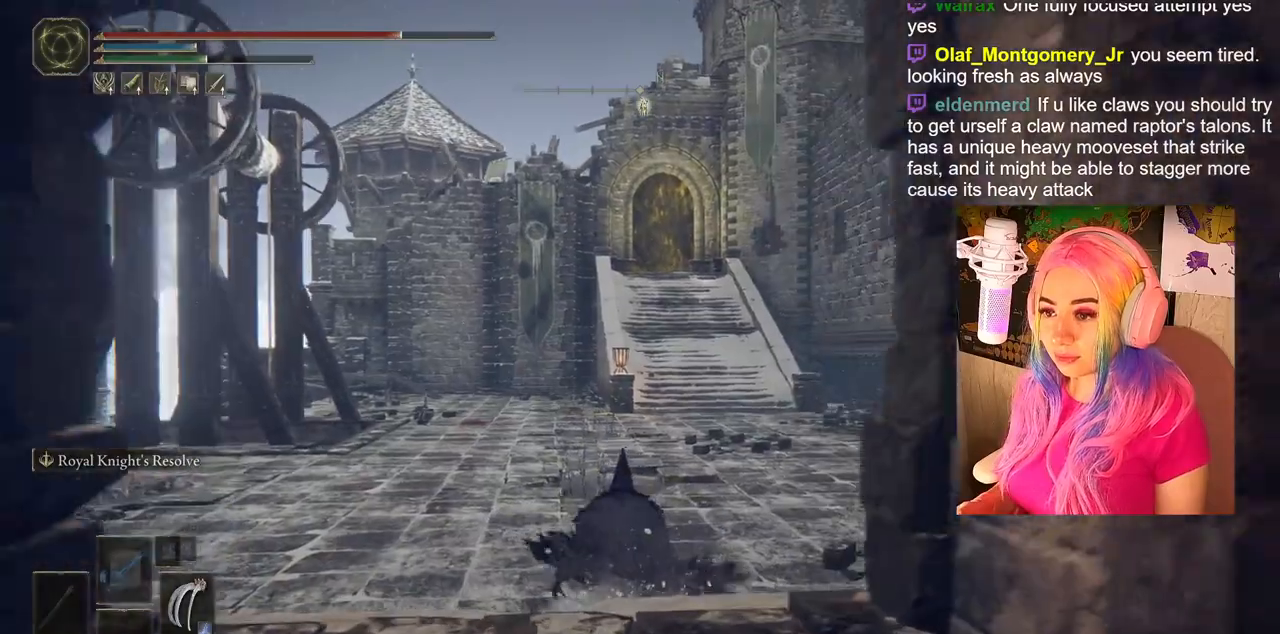
{"buttons": ["CIRCLE"], "left_stick": "up", "right_stick": "center", "events": []}
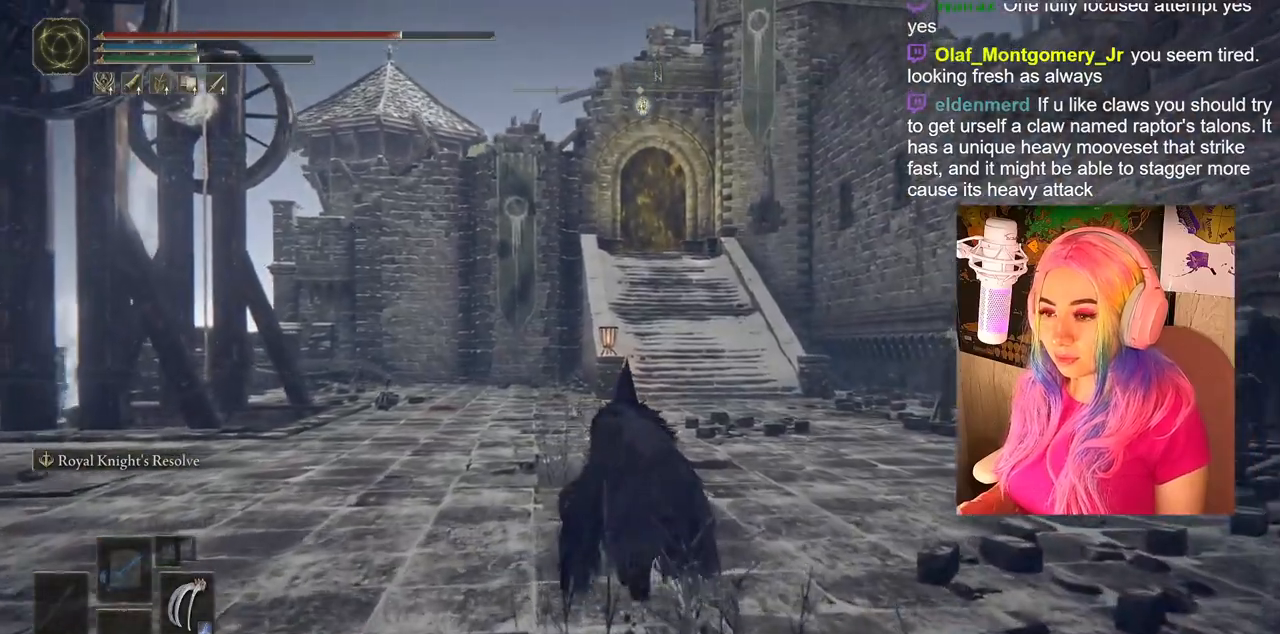
{"buttons": ["CIRCLE"], "left_stick": "up", "right_stick": "center", "events": []}
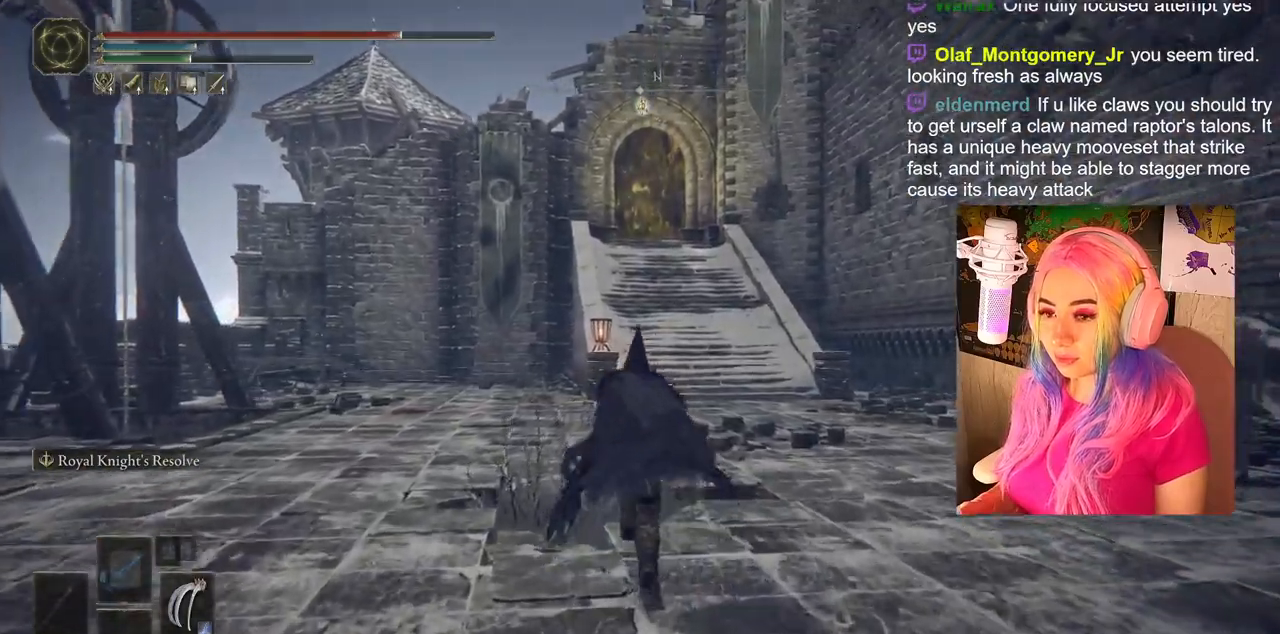
{"buttons": ["CIRCLE"], "left_stick": "up", "right_stick": "center", "events": []}
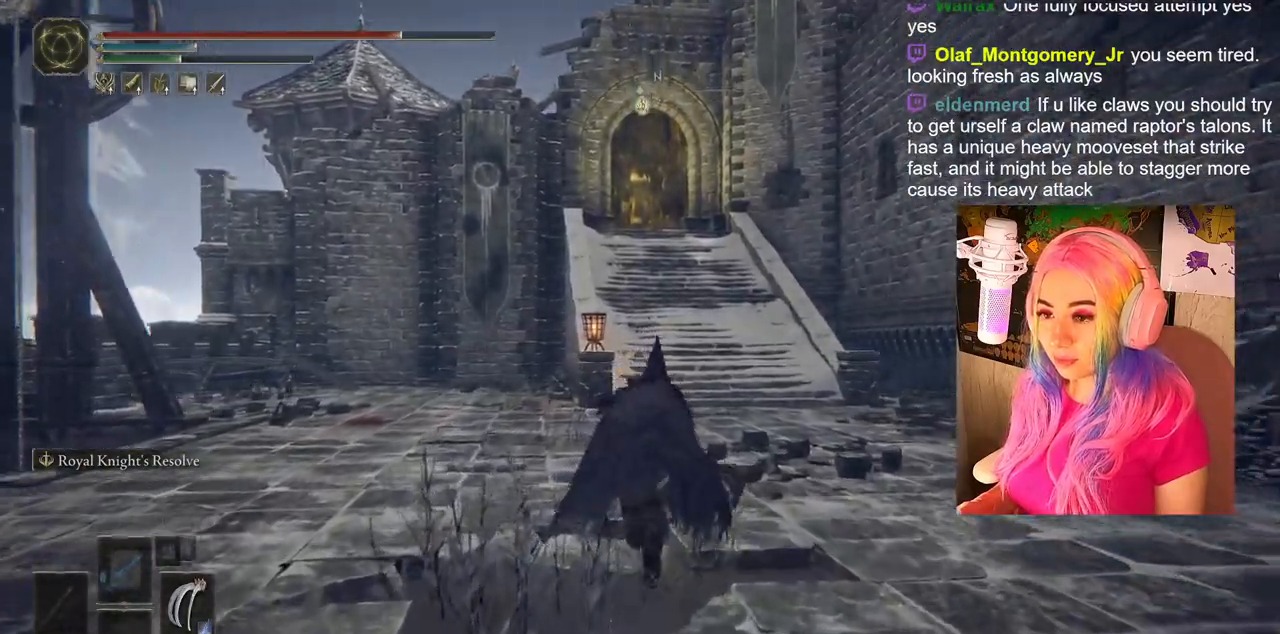
{"buttons": ["CIRCLE"], "left_stick": "up", "right_stick": "center", "events": []}
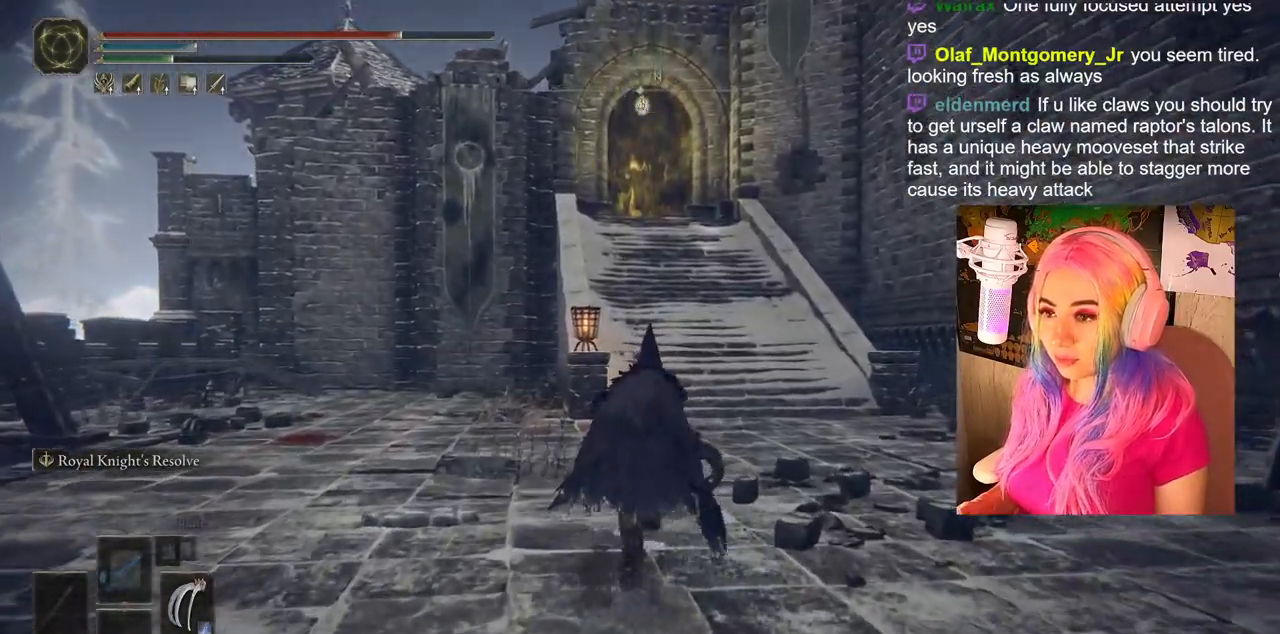
{"buttons": ["CIRCLE"], "left_stick": "up", "right_stick": "center", "events": []}
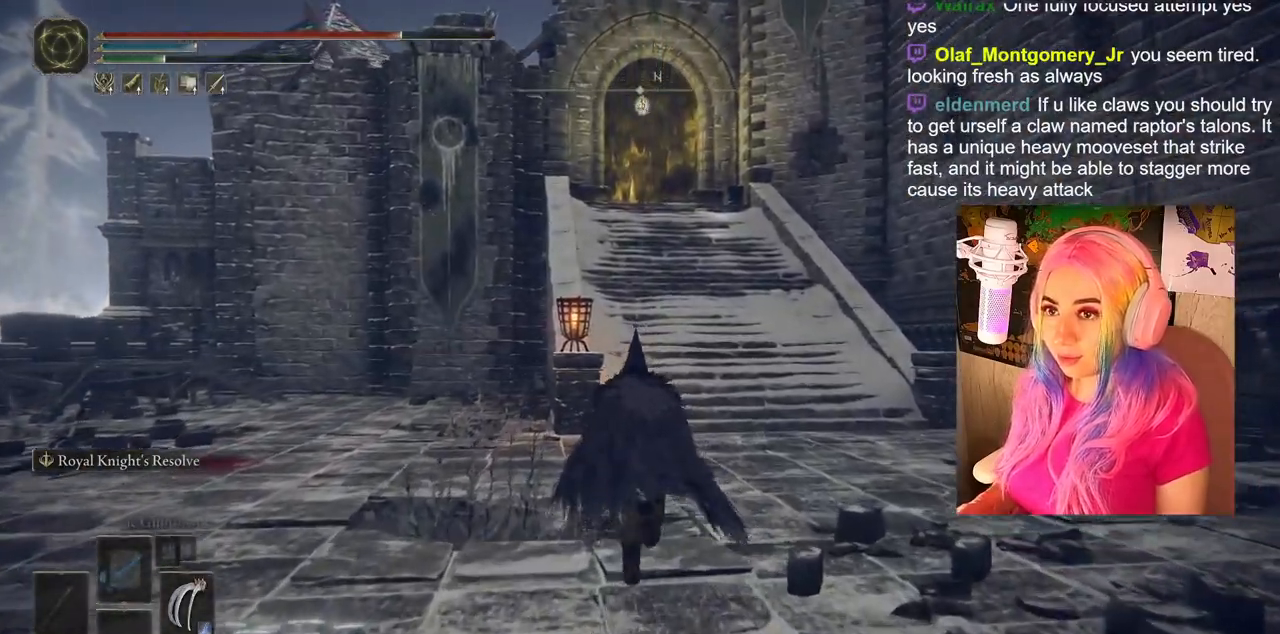
{"buttons": ["CIRCLE"], "left_stick": "up", "right_stick": "center", "events": []}
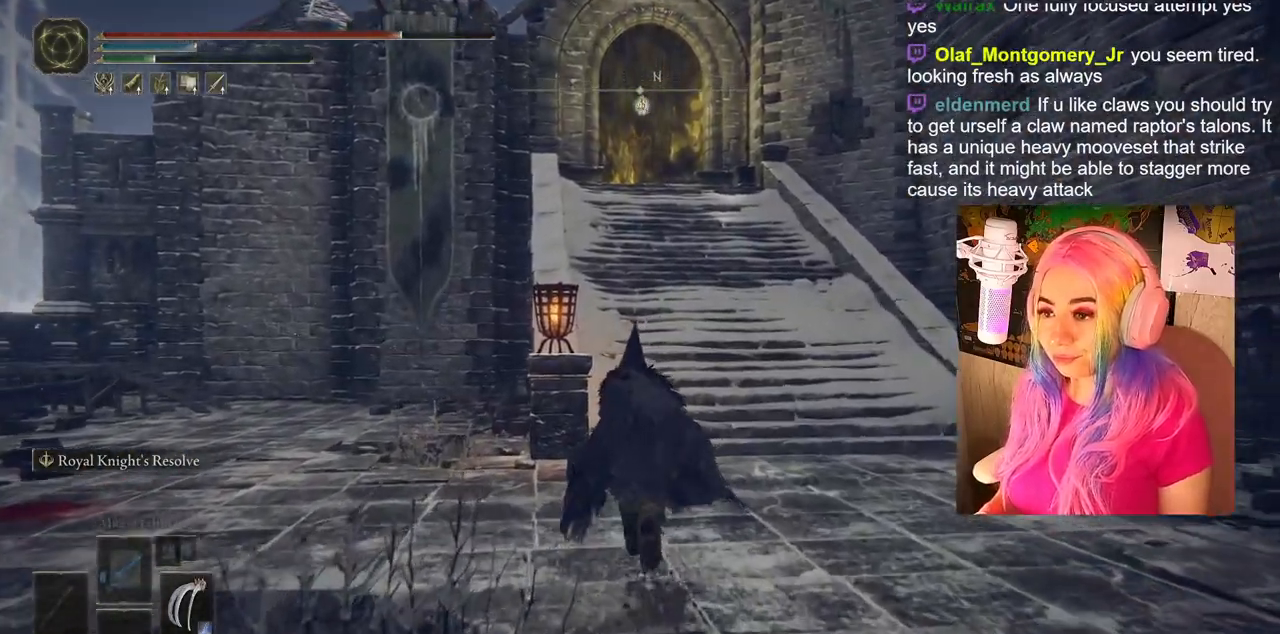
{"buttons": ["CIRCLE"], "left_stick": "up", "right_stick": "center", "events": []}
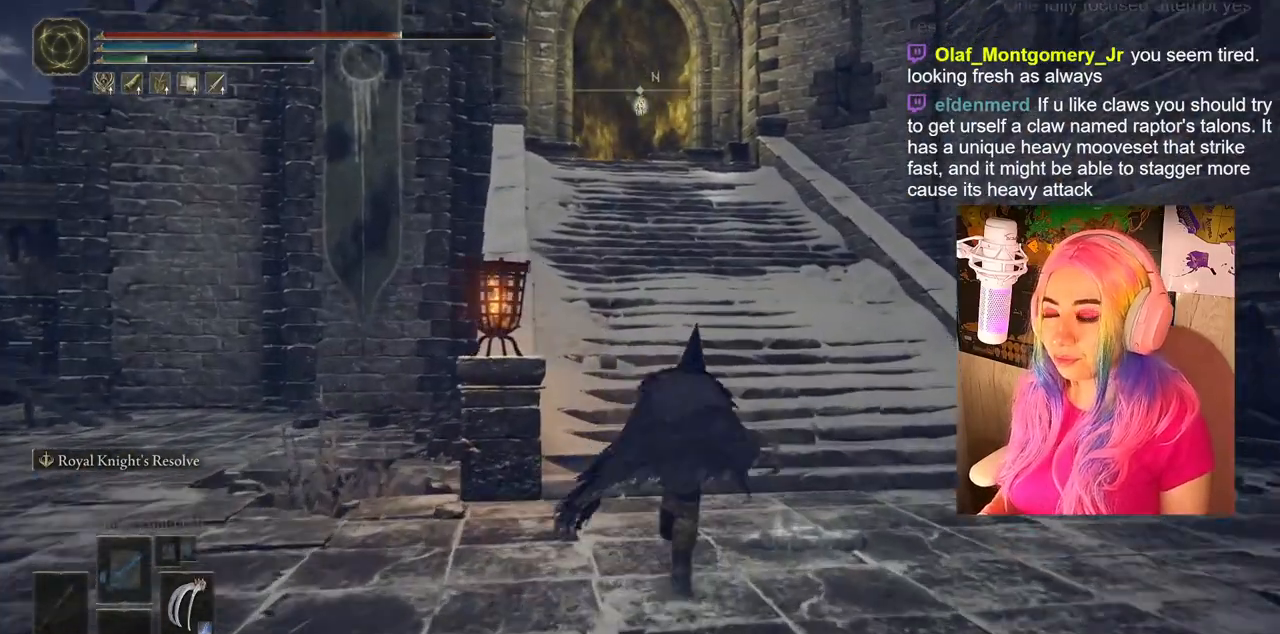
{"buttons": ["CIRCLE"], "left_stick": "up", "right_stick": "center", "events": []}
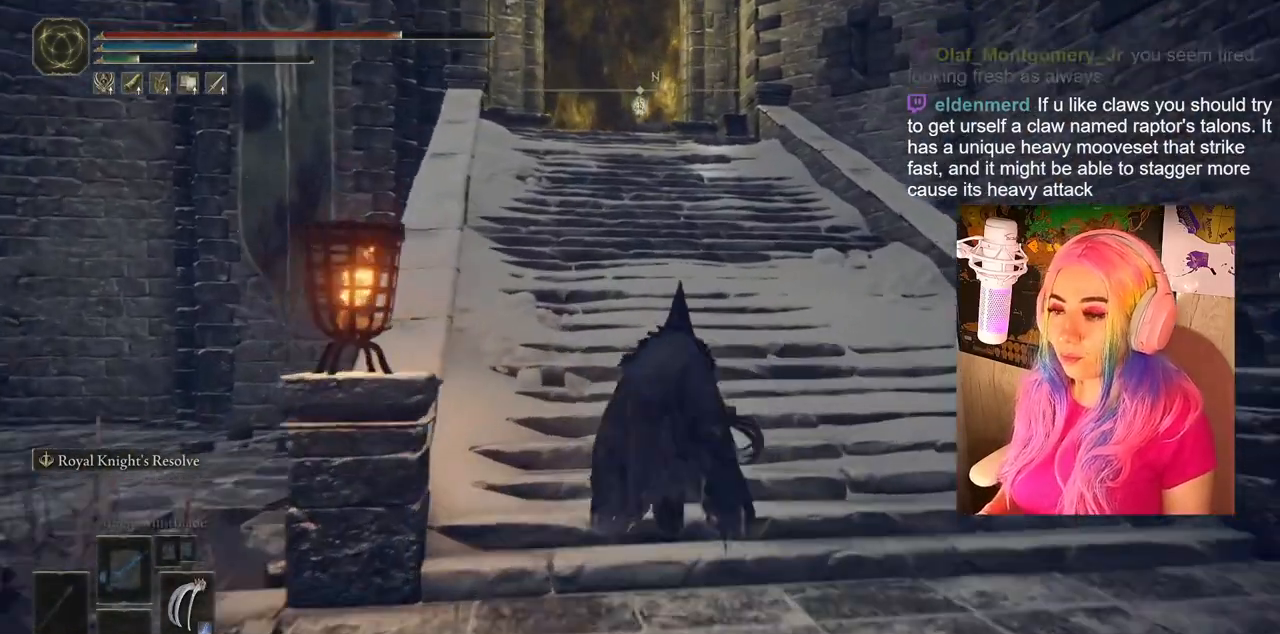
{"buttons": ["CIRCLE"], "left_stick": "up", "right_stick": "center", "events": []}
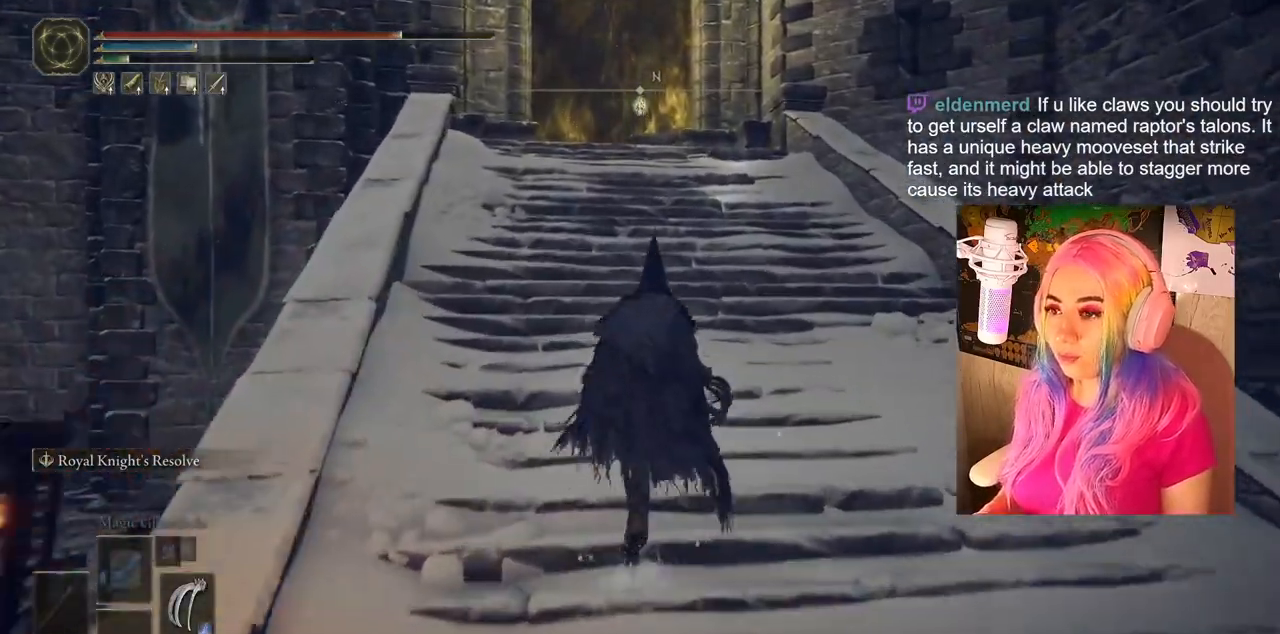
{"buttons": ["CIRCLE"], "left_stick": "up", "right_stick": "center", "events": []}
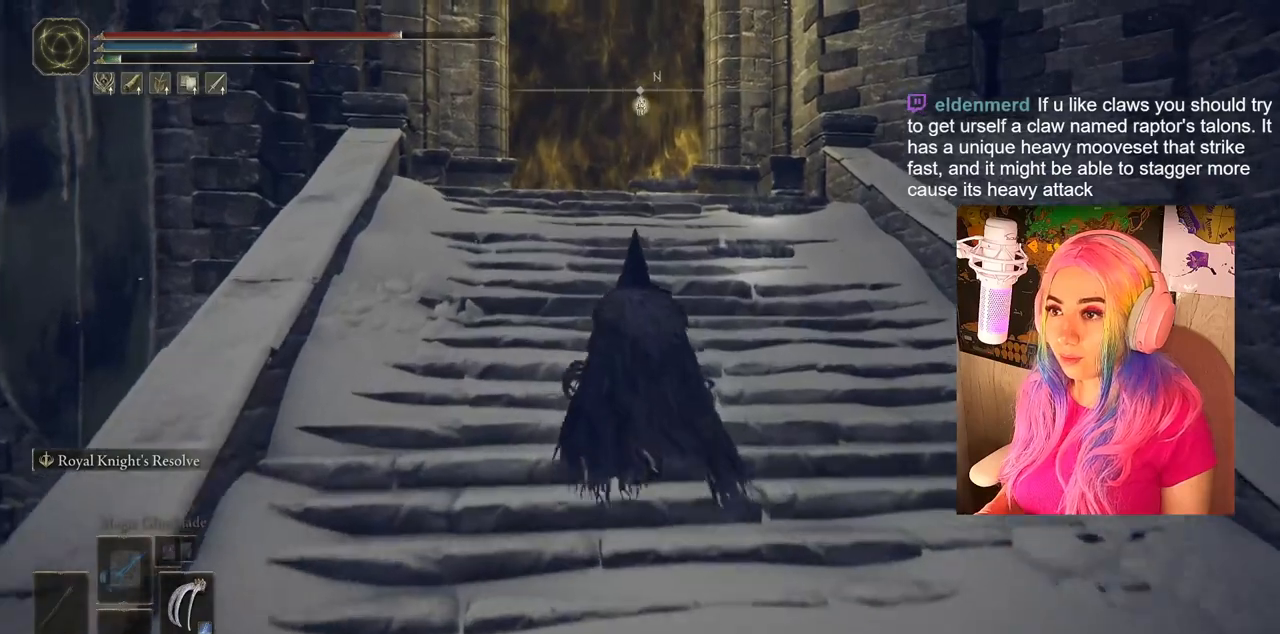
{"buttons": ["CIRCLE"], "left_stick": "up", "right_stick": "center", "events": []}
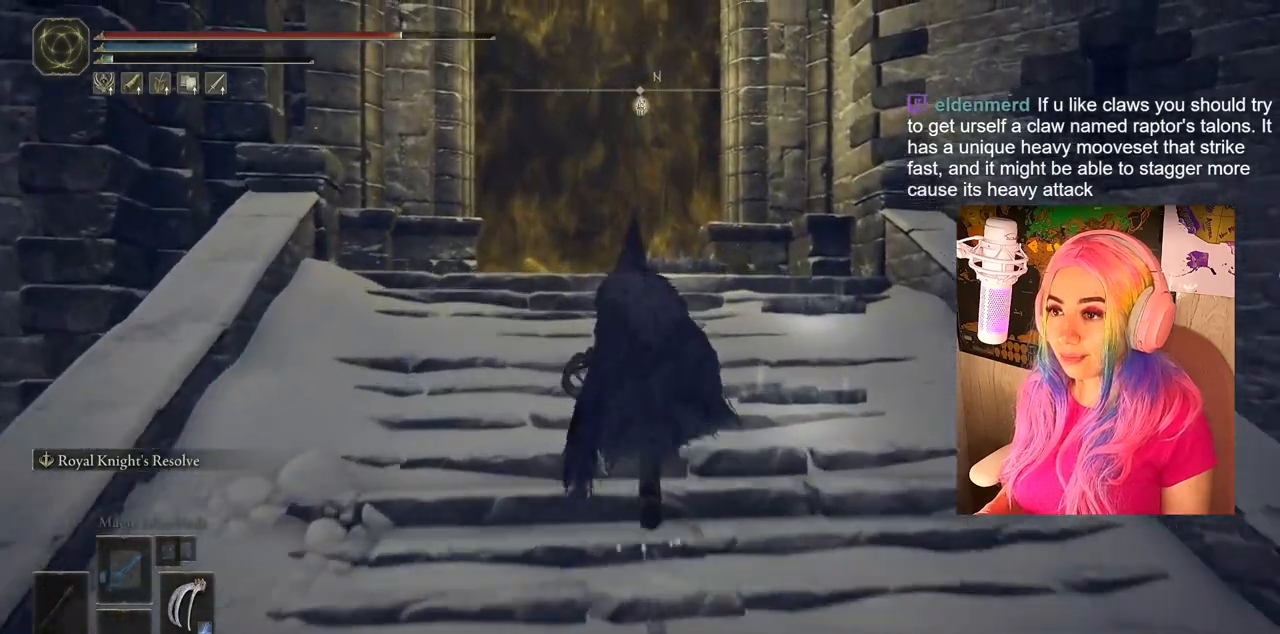
{"buttons": ["CIRCLE"], "left_stick": "up", "right_stick": "center", "events": []}
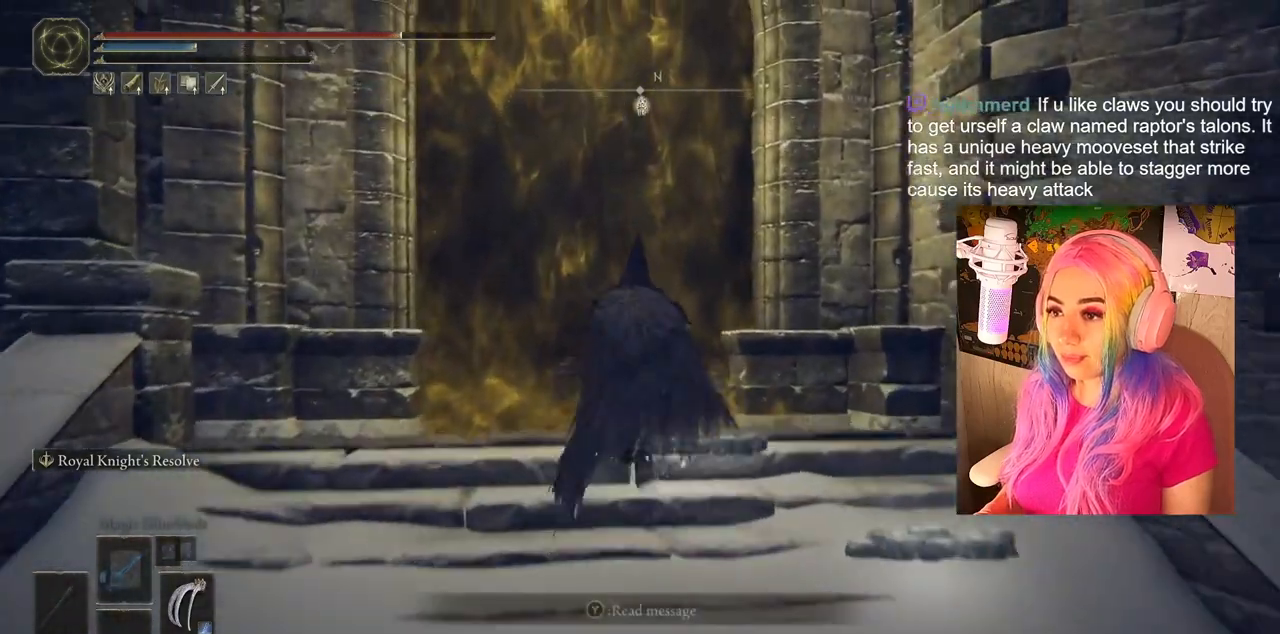
{"buttons": ["TRIANGLE"], "left_stick": "up", "right_stick": "center", "events": [[167, "CIRCLE", "up"], [317, "TRIANGLE", "down"]]}
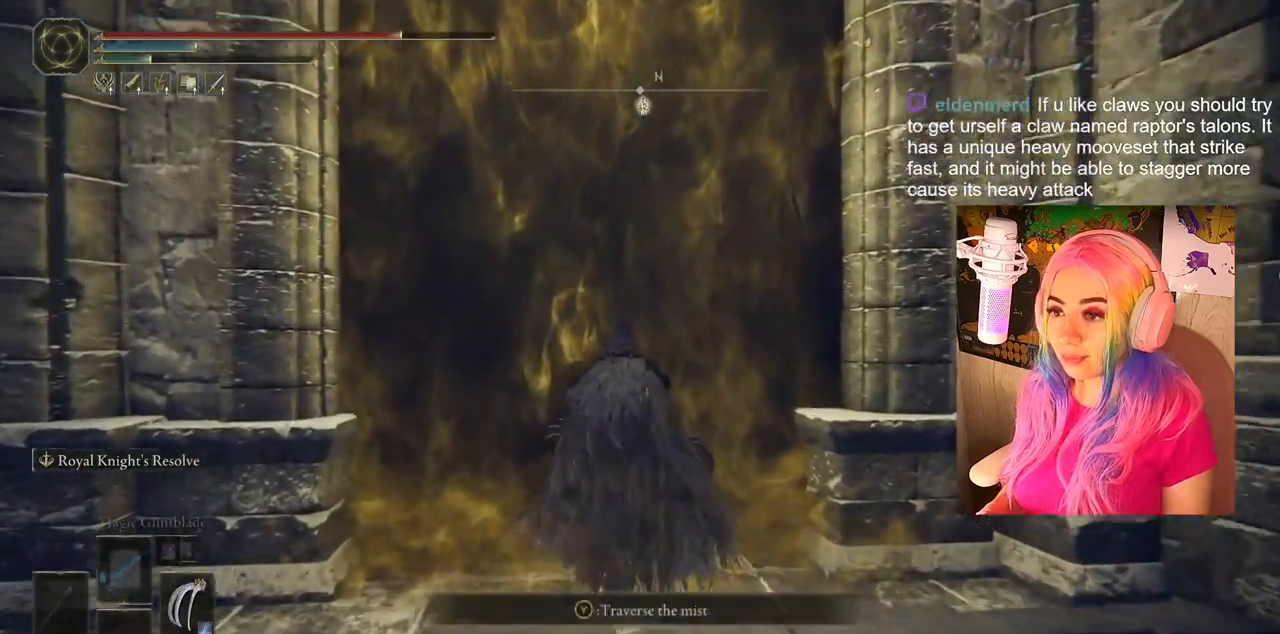
{"buttons": [], "left_stick": "center", "right_stick": "center", "events": [[50, "TRIANGLE", "up"], [383, "left_stick", "center"]]}
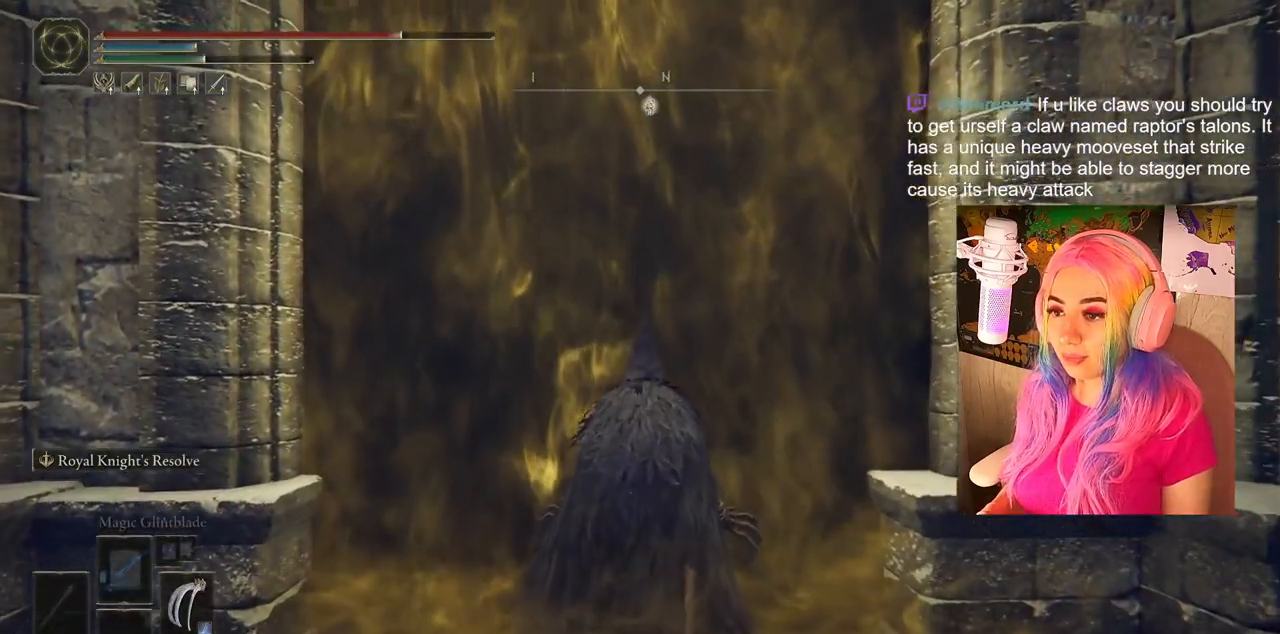
{"buttons": [], "left_stick": "center", "right_stick": "center", "events": []}
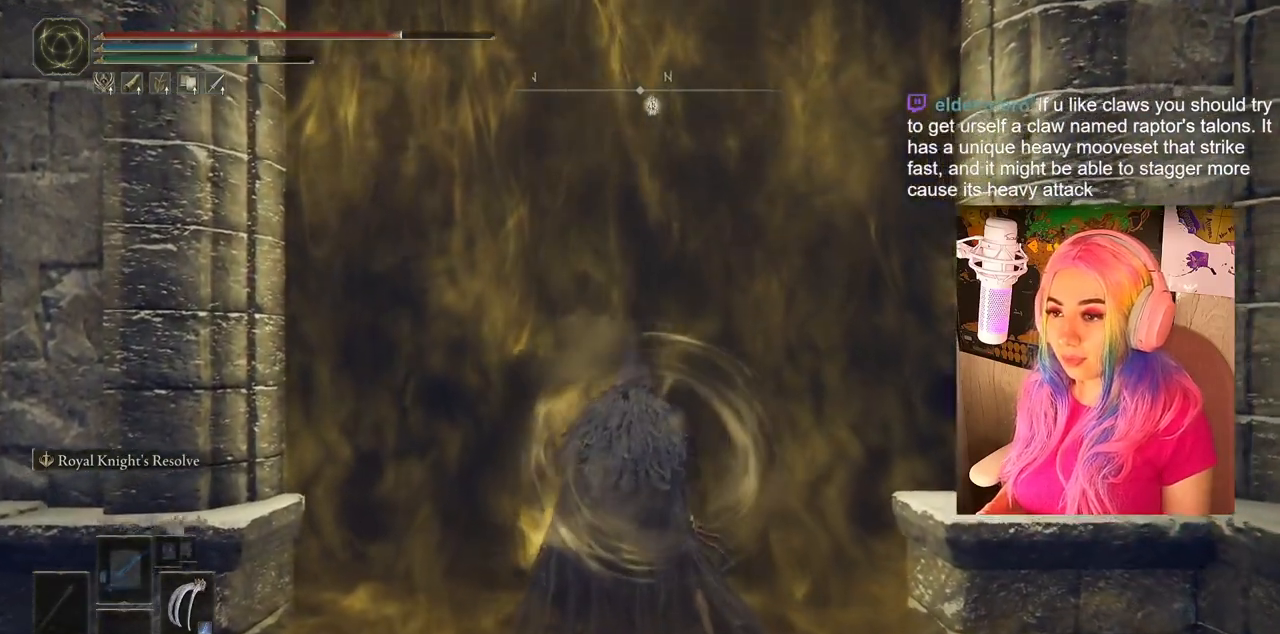
{"buttons": [], "left_stick": "center", "right_stick": "right", "events": [[467, "right_stick", "right"]]}
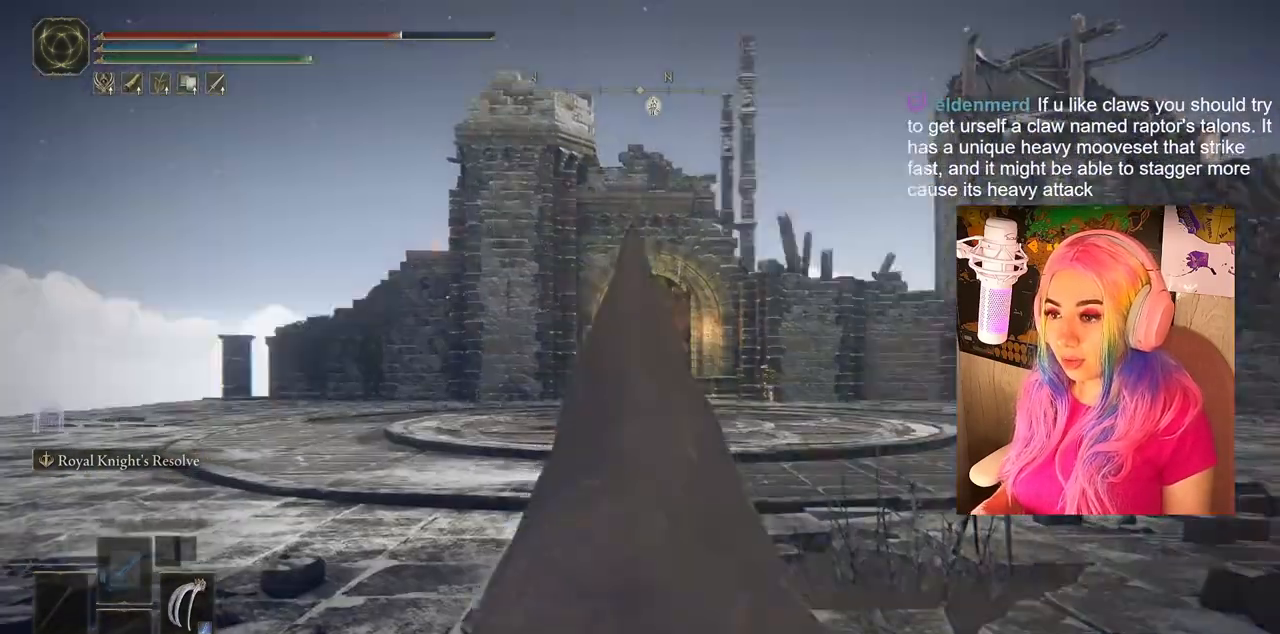
{"buttons": [], "left_stick": "up", "right_stick": "down-right", "events": [[100, "right_stick", "down-right"], [217, "left_stick", "up"]]}
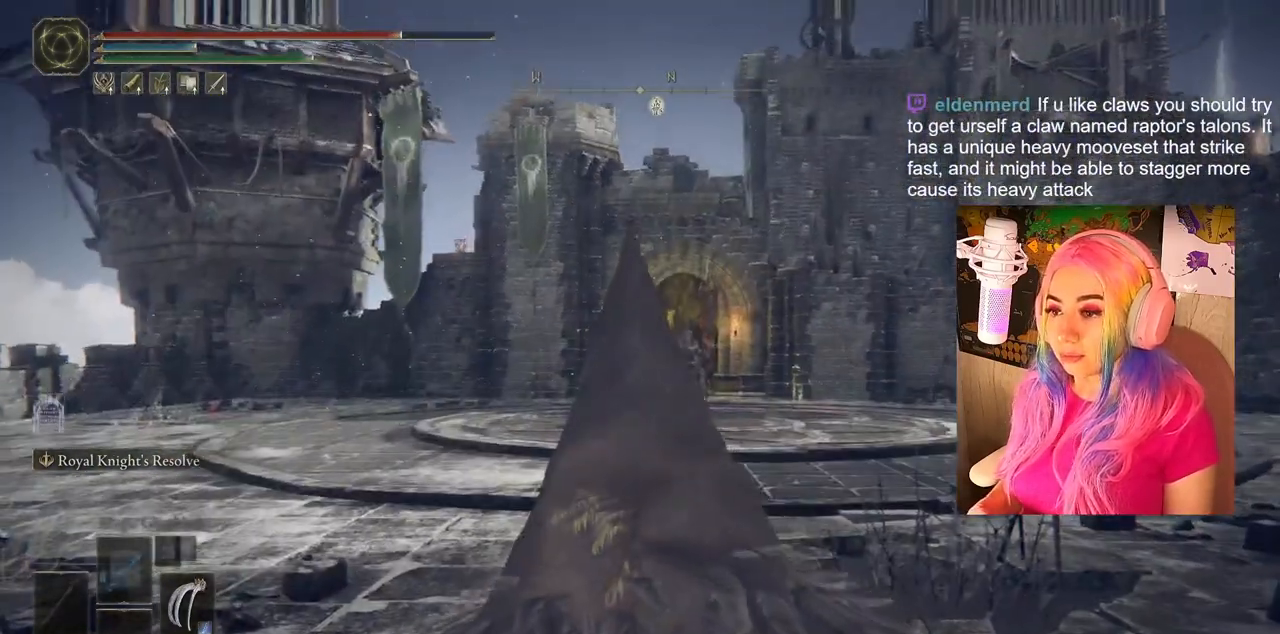
{"buttons": ["CIRCLE"], "left_stick": "up", "right_stick": "center", "events": [[267, "right_stick", "center"], [433, "CIRCLE", "down"]]}
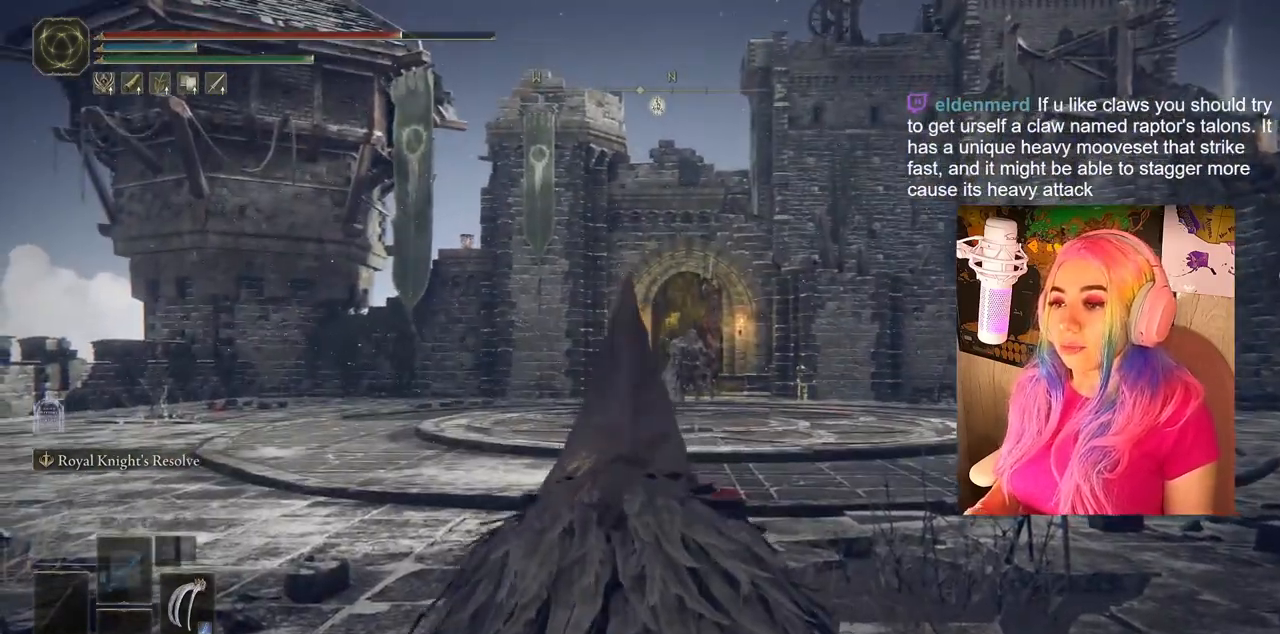
{"buttons": ["CIRCLE"], "left_stick": "up", "right_stick": "center", "events": []}
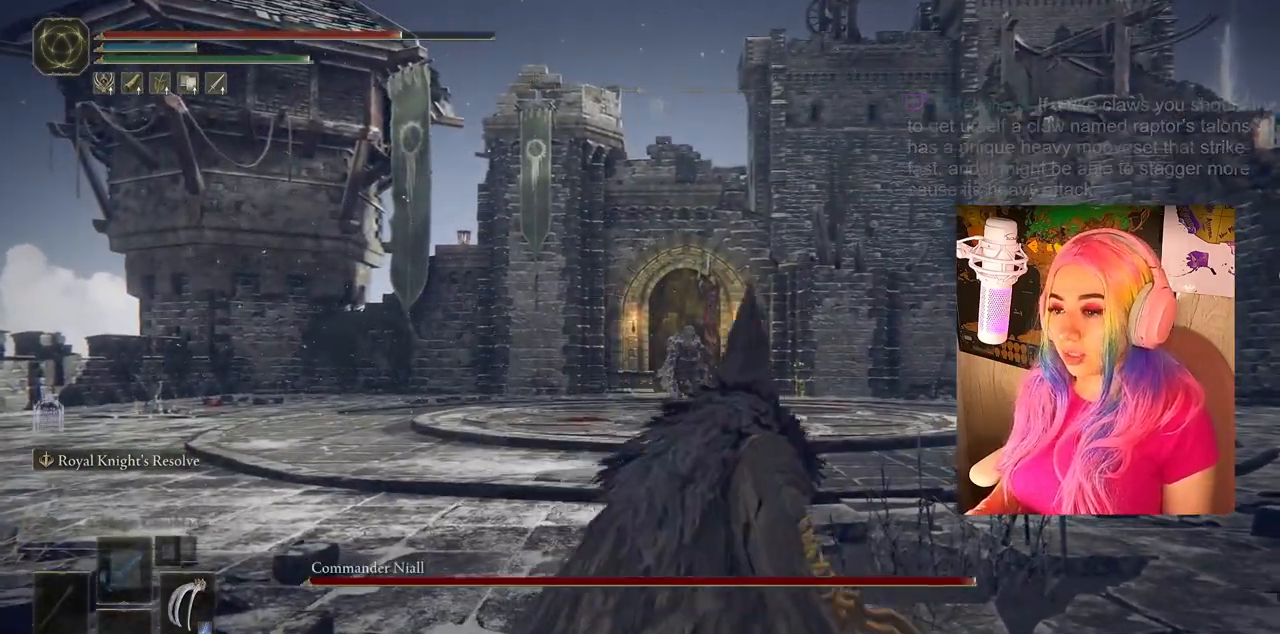
{"buttons": ["CIRCLE"], "left_stick": "up", "right_stick": "center", "events": []}
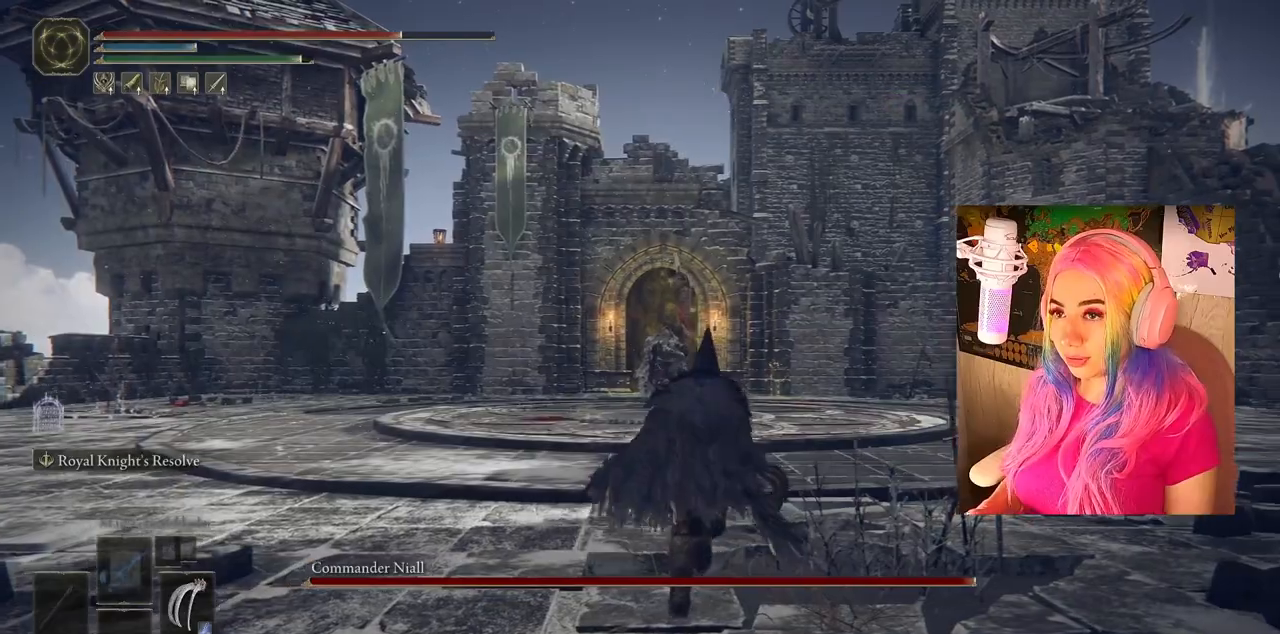
{"buttons": ["CIRCLE"], "left_stick": "up", "right_stick": "center", "events": []}
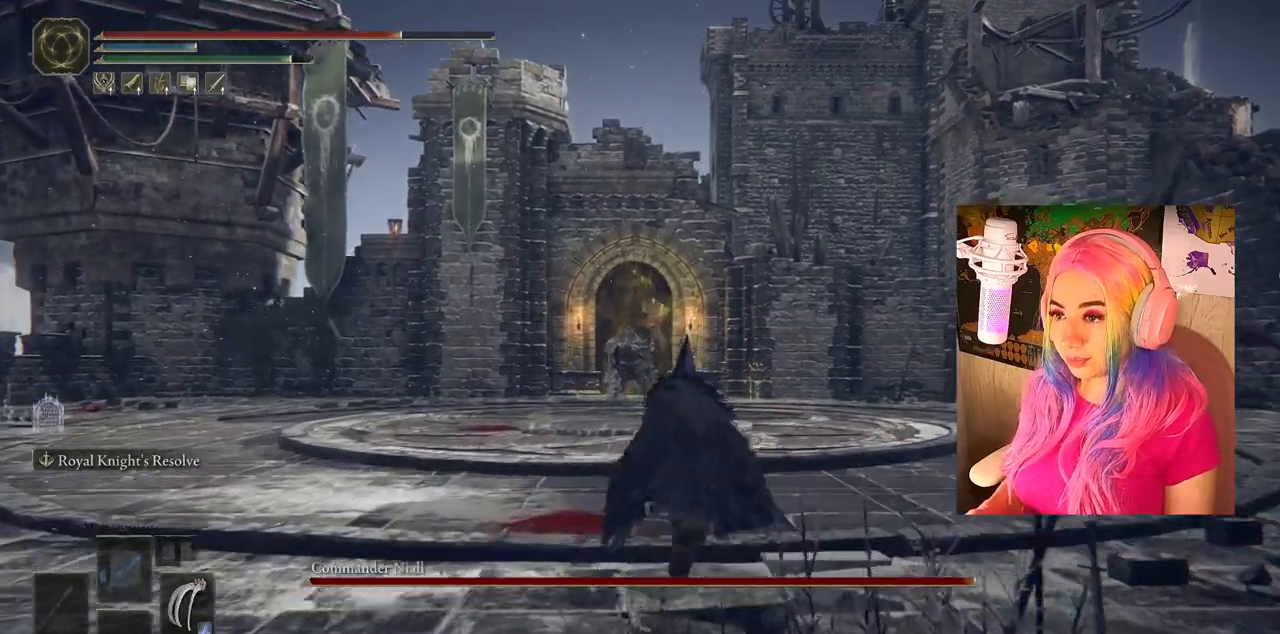
{"buttons": ["TRIANGLE", "DPAD_RIGHT"], "left_stick": "center", "right_stick": "center", "events": [[150, "CIRCLE", "up"], [150, "left_stick", "center"], [233, "TRIANGLE", "down"], [333, "DPAD_RIGHT", "down"]]}
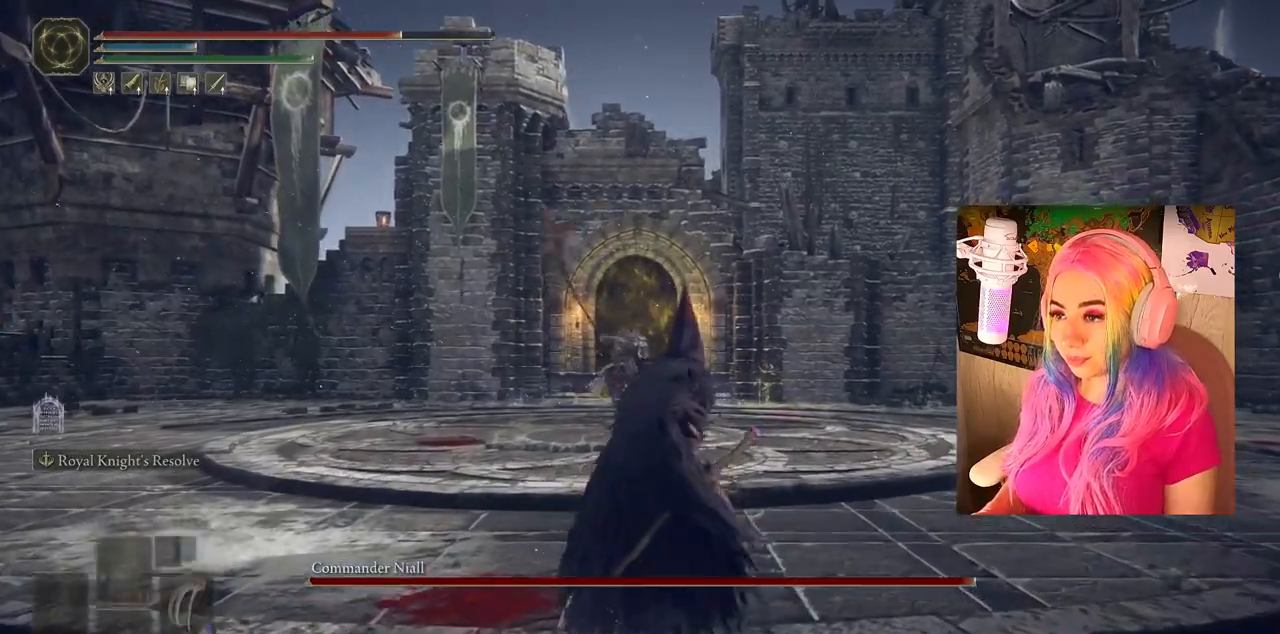
{"buttons": [], "left_stick": "up", "right_stick": "down-right", "events": [[33, "DPAD_RIGHT", "up"], [67, "TRIANGLE", "up"], [300, "right_stick", "down-right"], [483, "left_stick", "up"]]}
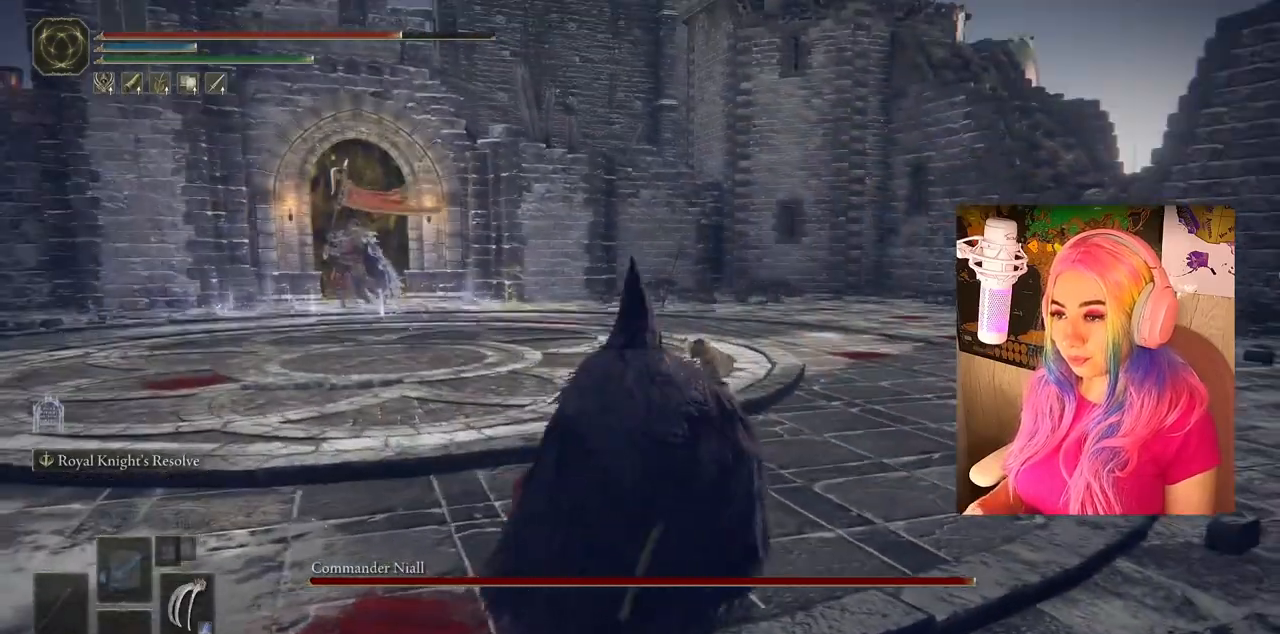
{"buttons": ["CIRCLE"], "left_stick": "up", "right_stick": "center", "events": [[17, "right_stick", "center"], [150, "CIRCLE", "down"]]}
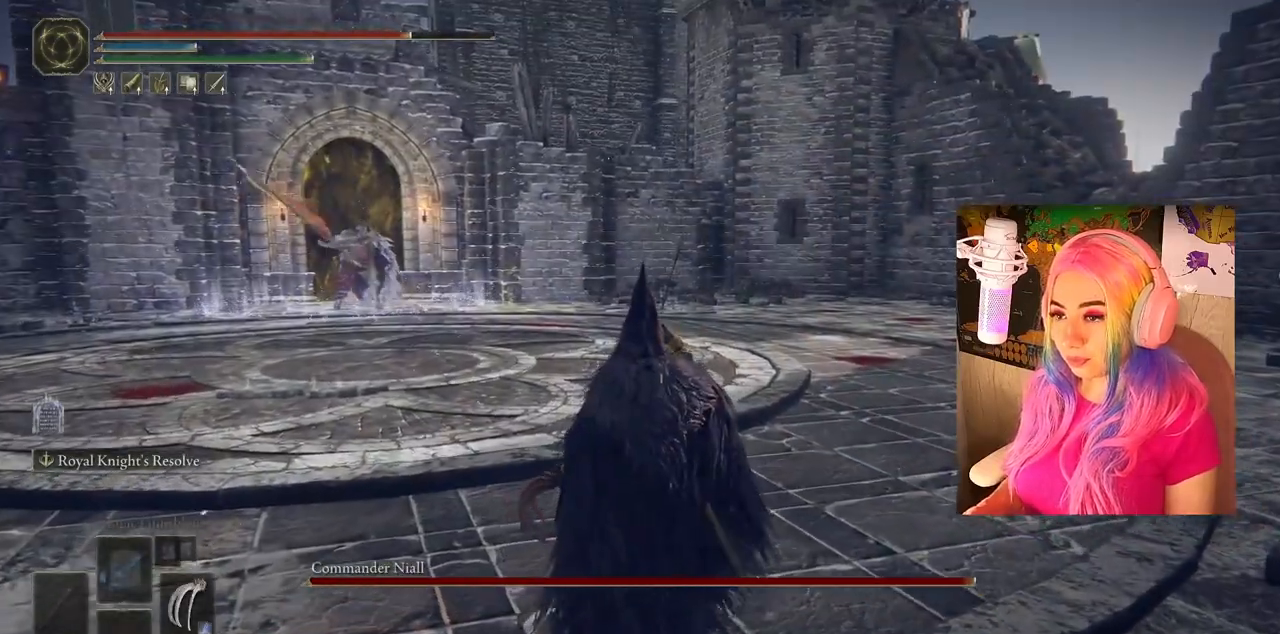
{"buttons": ["CIRCLE"], "left_stick": "up", "right_stick": "center", "events": []}
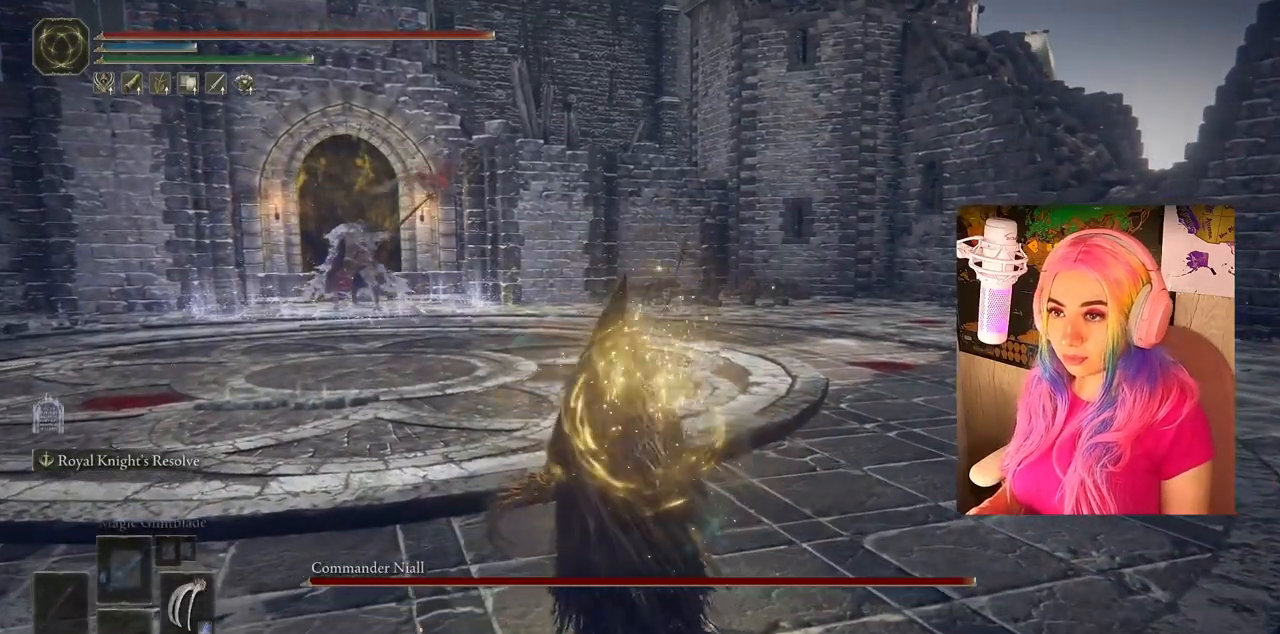
{"buttons": ["CIRCLE"], "left_stick": "up", "right_stick": "center", "events": []}
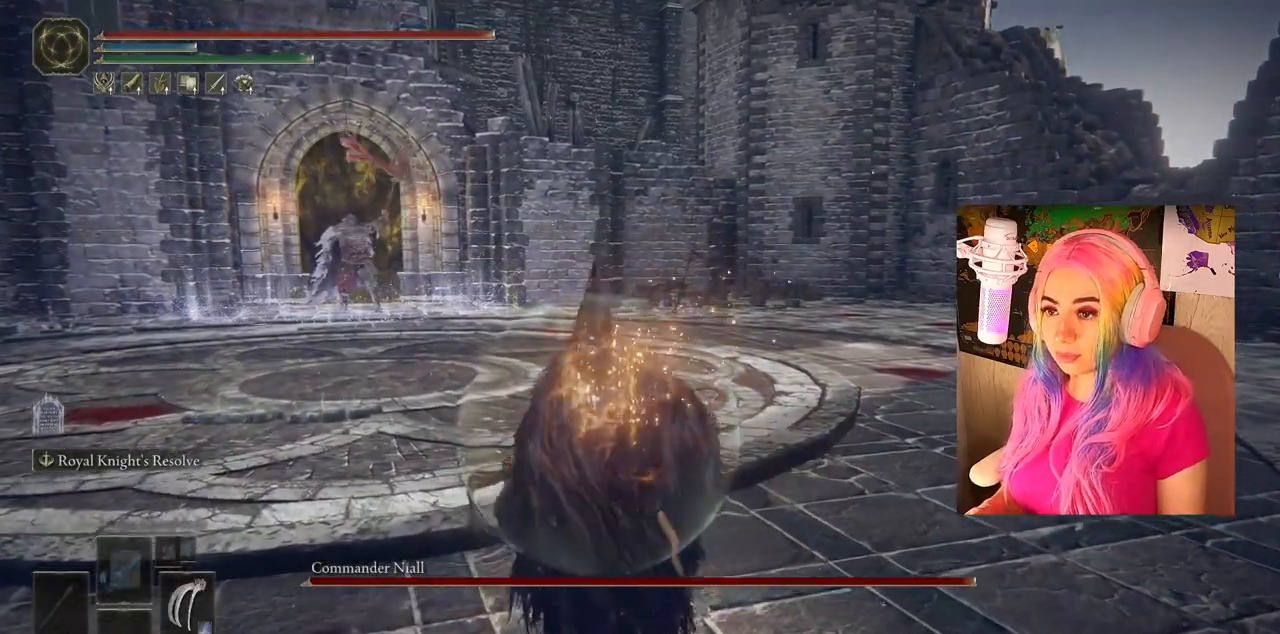
{"buttons": ["CIRCLE"], "left_stick": "up", "right_stick": "center", "events": []}
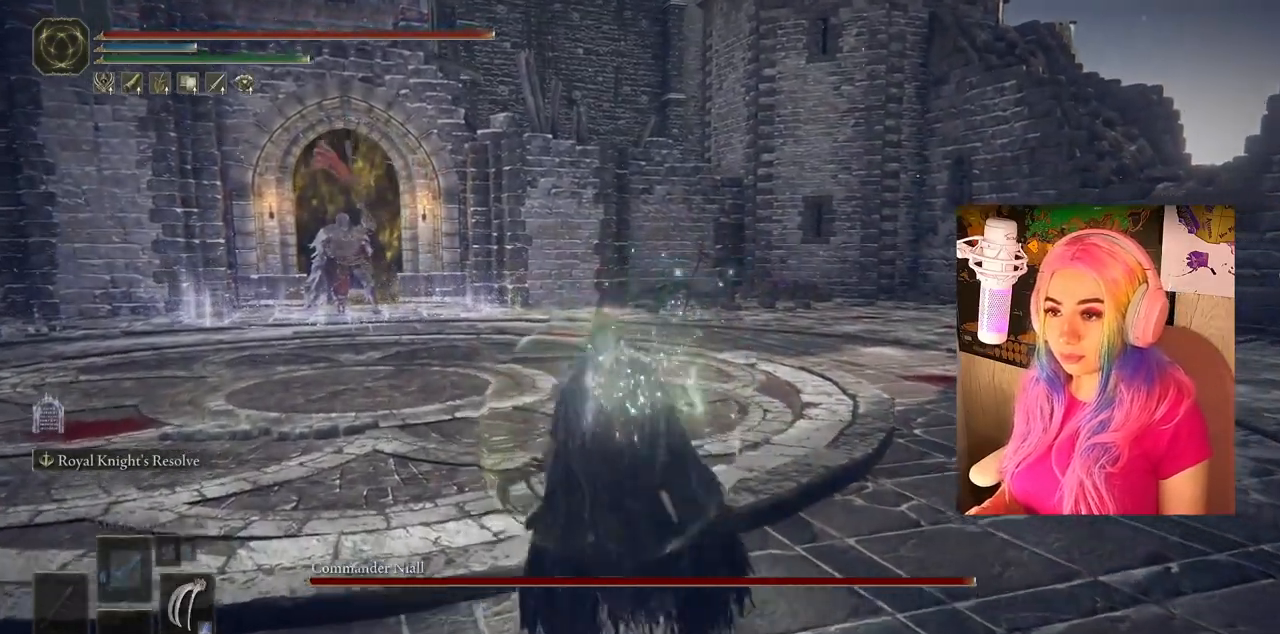
{"buttons": ["CIRCLE"], "left_stick": "up", "right_stick": "center", "events": []}
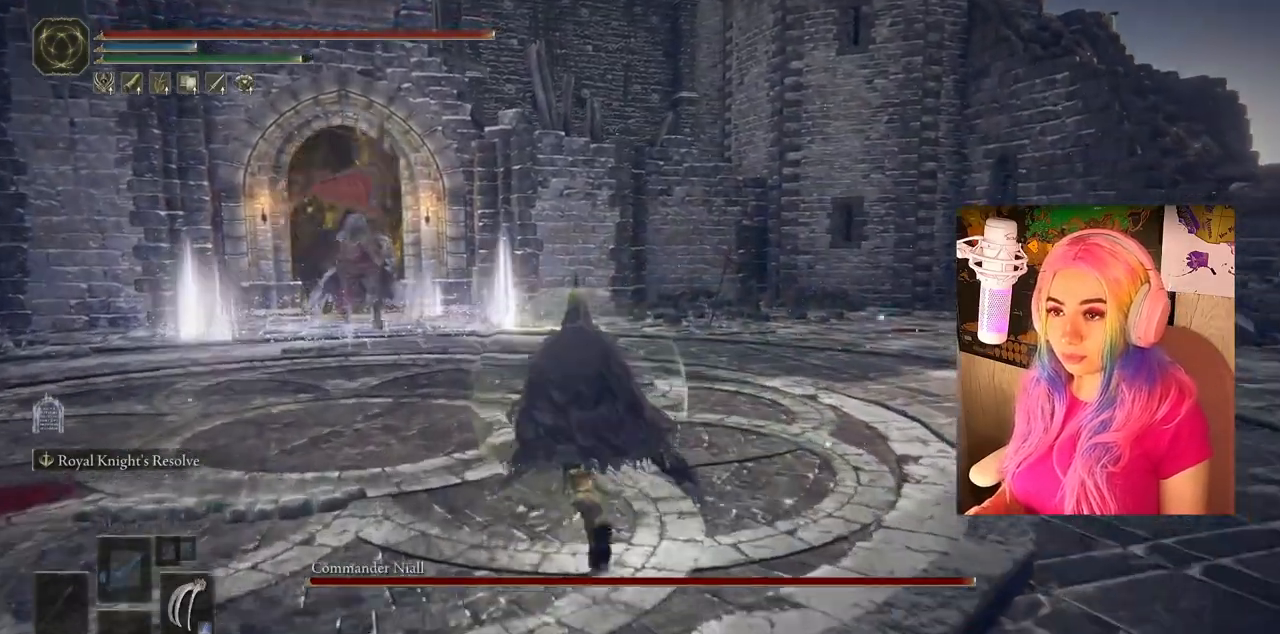
{"buttons": ["CIRCLE"], "left_stick": "up", "right_stick": "center", "events": []}